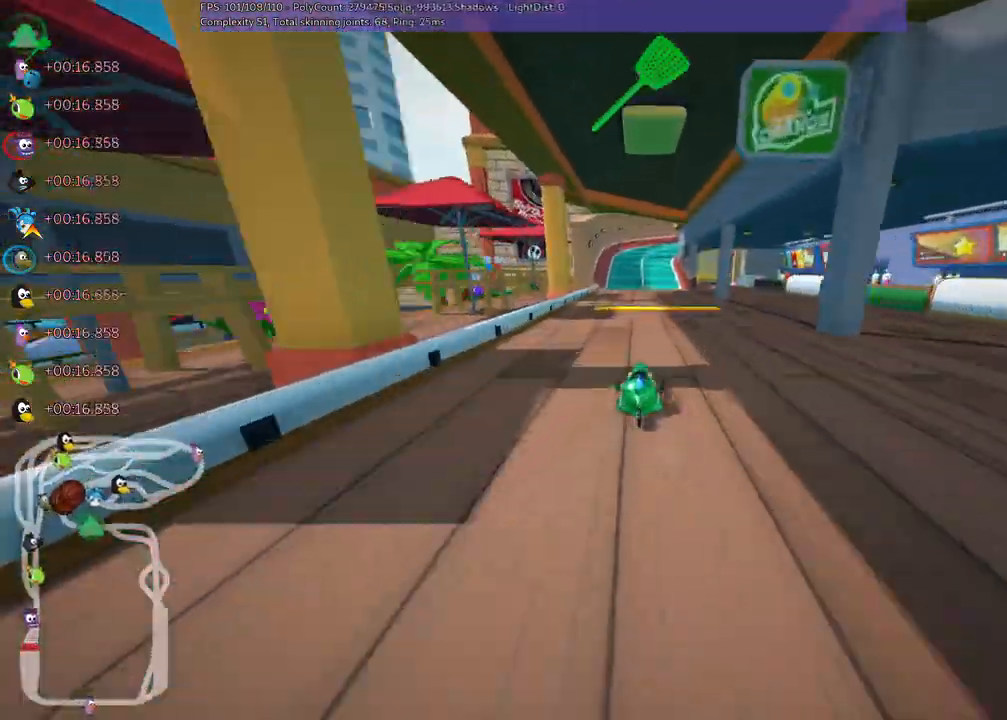
Gameplay with keyboard; each line is a JSON object with the keys held at the frame after it. "events" lists presses ("down") and releases ("up") of ".", "/", "alt_r", "b", "c", "comma", "ctrl_r", "d", "down", "f", "g", "h", "j", "k", "l", "left", "m", "n", "quote", "return", "right", "semicolon", "shift_r", "space", "super", "up" and "v" between this image and that frame as [ms after this image, input, new state], when the widget could be followed in between. No other keys are recorded. Mouse input is not recorded.
{"keys": ["up"], "events": [[50, "right", "down"], [383, "right", "up"]]}
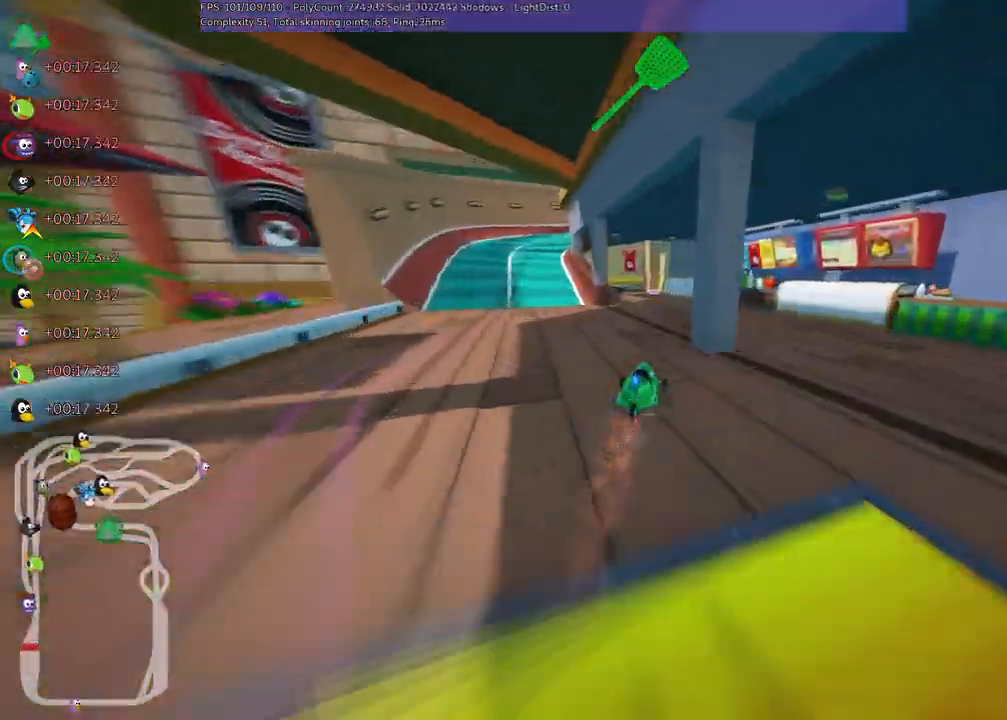
{"keys": ["left", "up"], "events": [[200, "left", "down"]]}
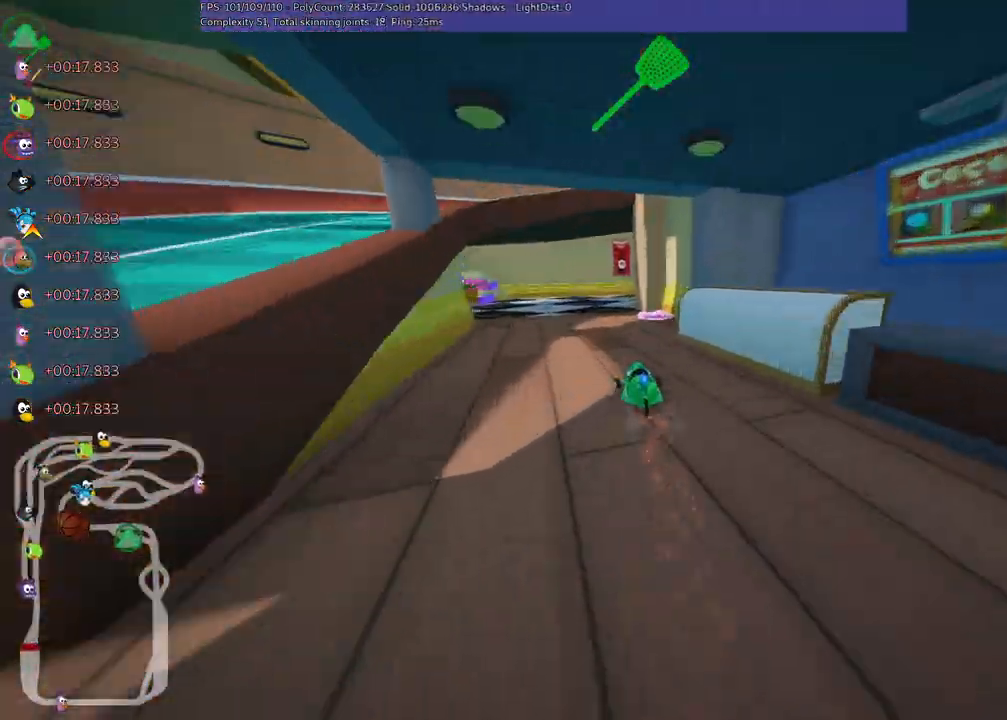
{"keys": ["right", "up"]}
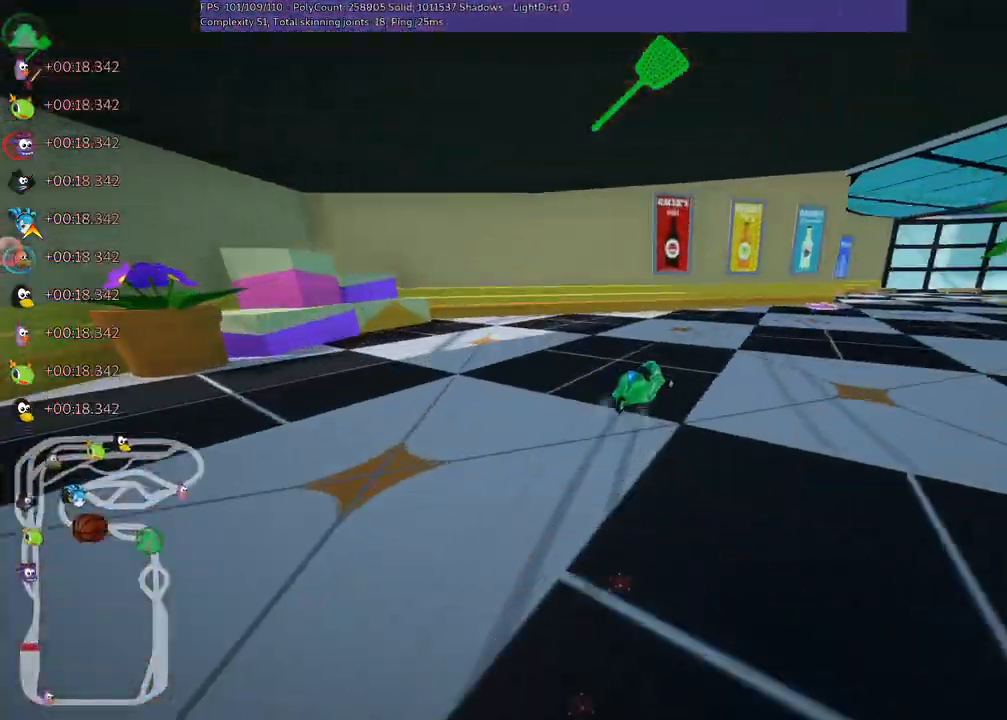
{"keys": ["right", "up"], "events": []}
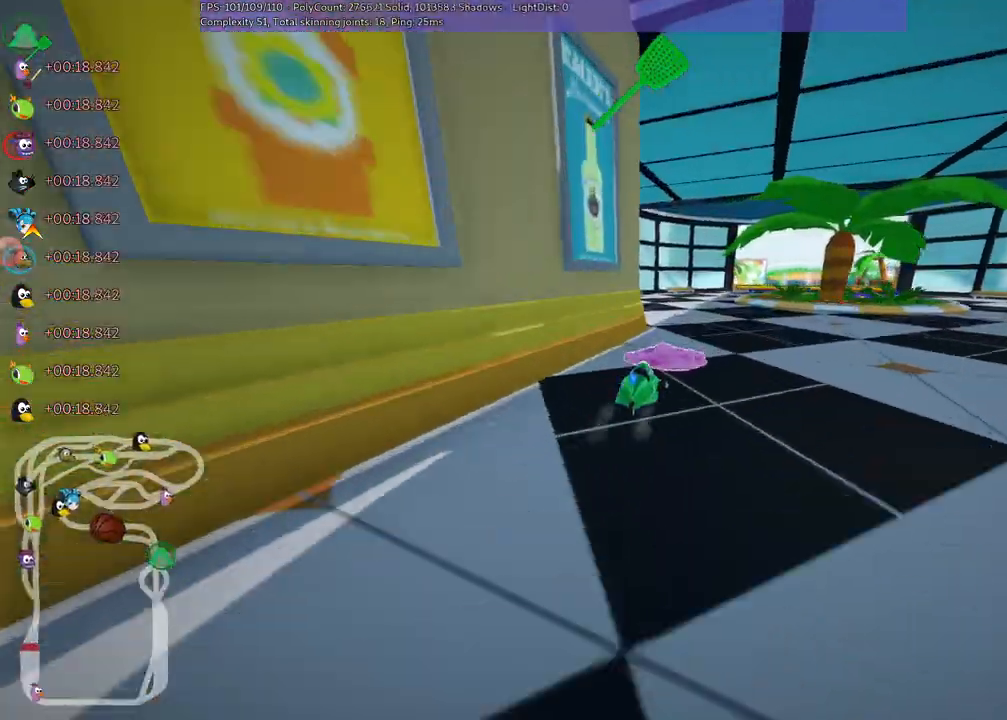
{"keys": ["up"], "events": [[17, "right", "up"]]}
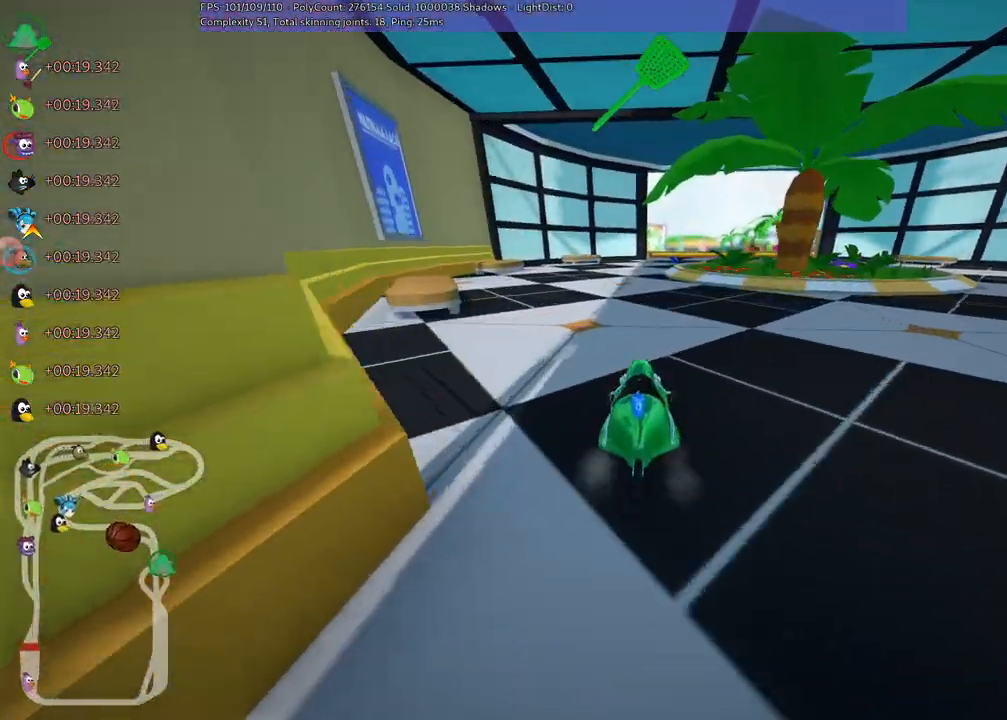
{"keys": ["up"], "events": [[83, "left", "down"], [317, "left", "up"]]}
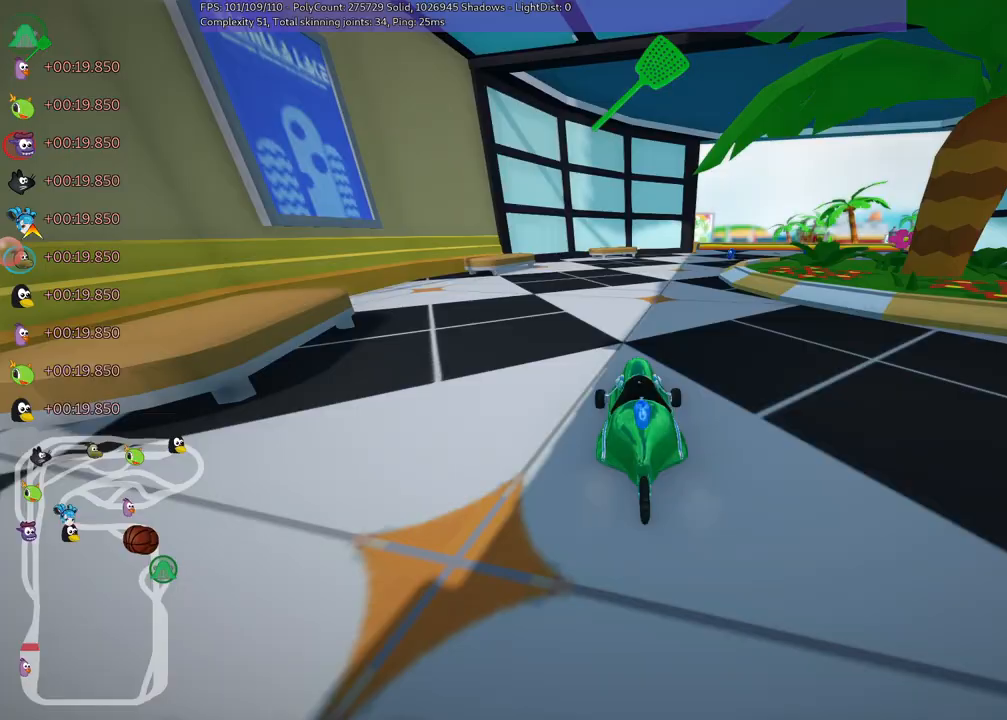
{"keys": ["left", "m", "up"], "events": [[50, "m", "down"], [50, "right", "down"], [233, "left", "down"], [233, "right", "up"]]}
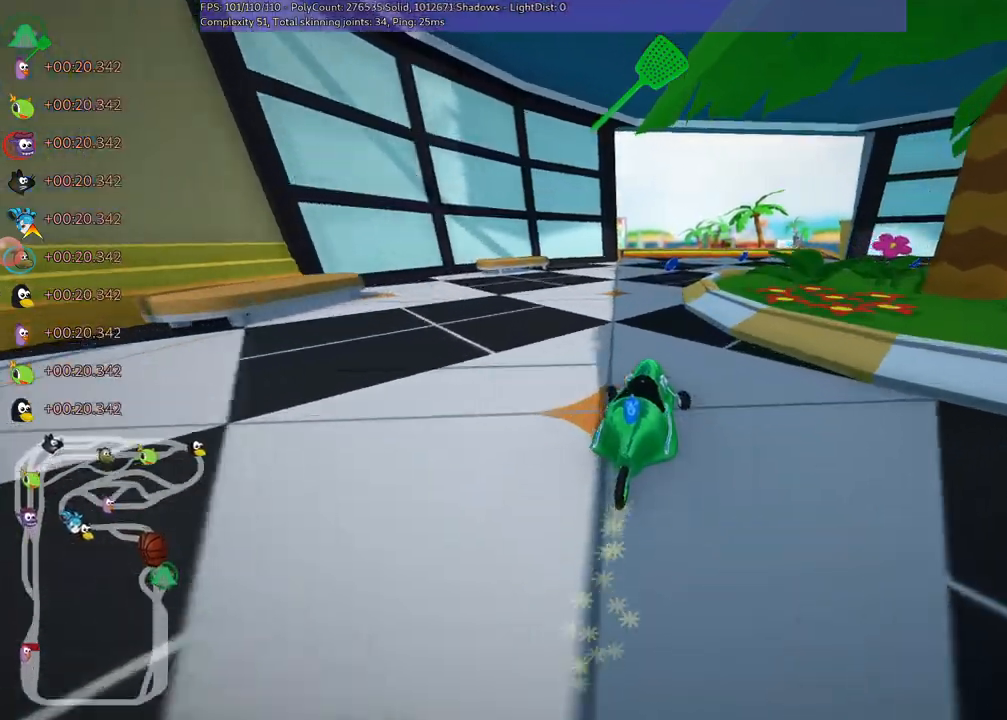
{"keys": ["m", "up"], "events": [[383, "right", "down"], [433, "left", "up"], [483, "right", "up"]]}
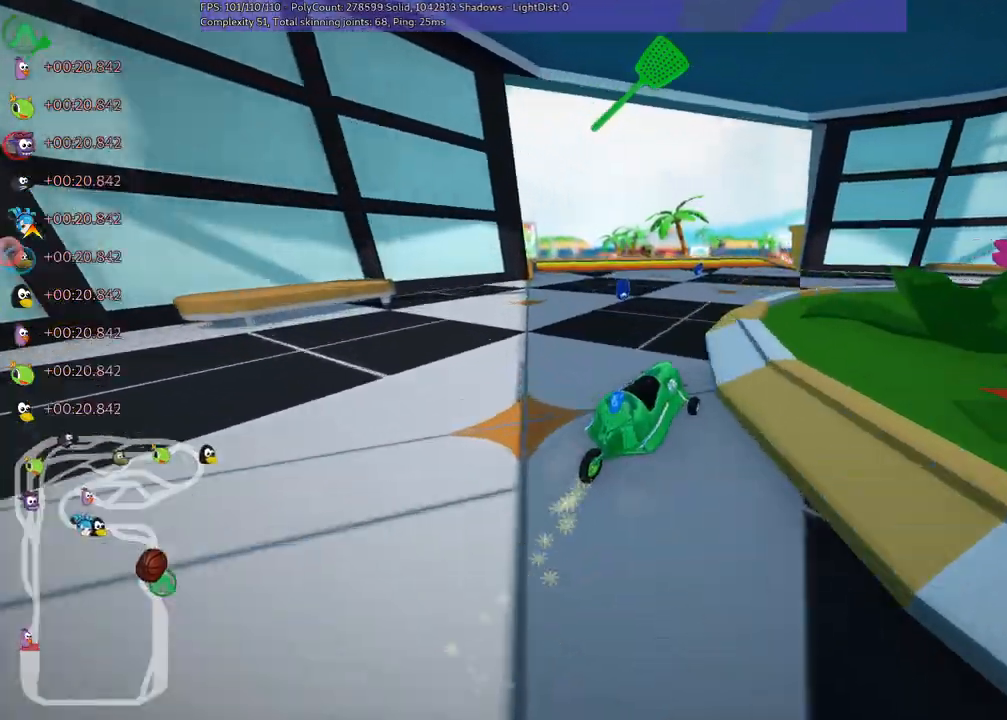
{"keys": ["up"], "events": [[167, "m", "up"]]}
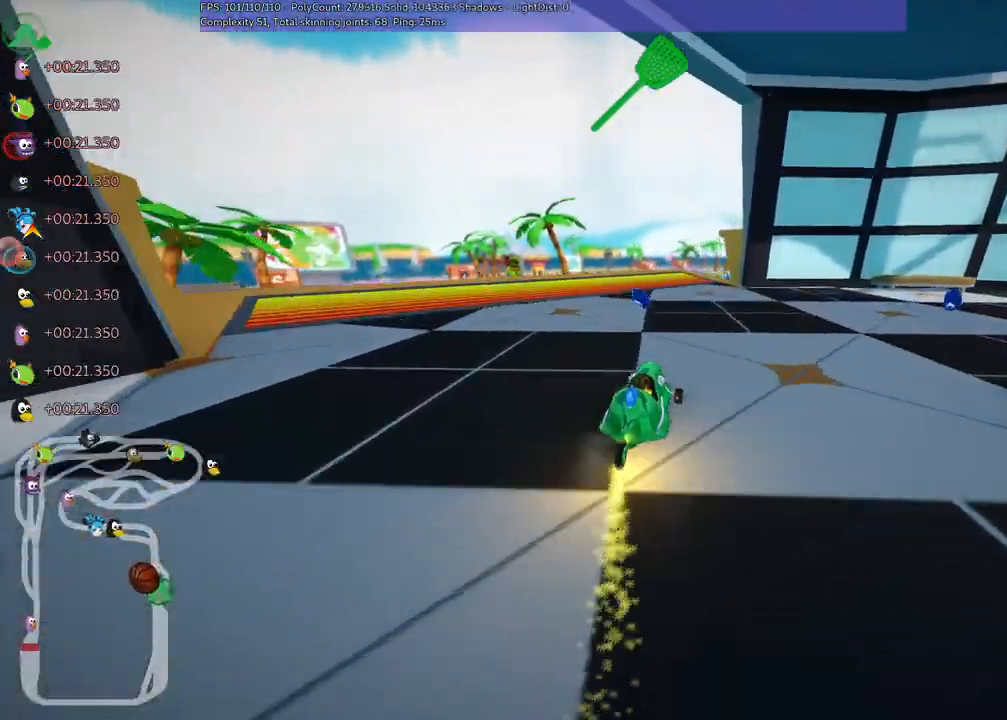
{"keys": ["left", "m", "up"], "events": [[33, "left", "down"], [133, "m", "down"]]}
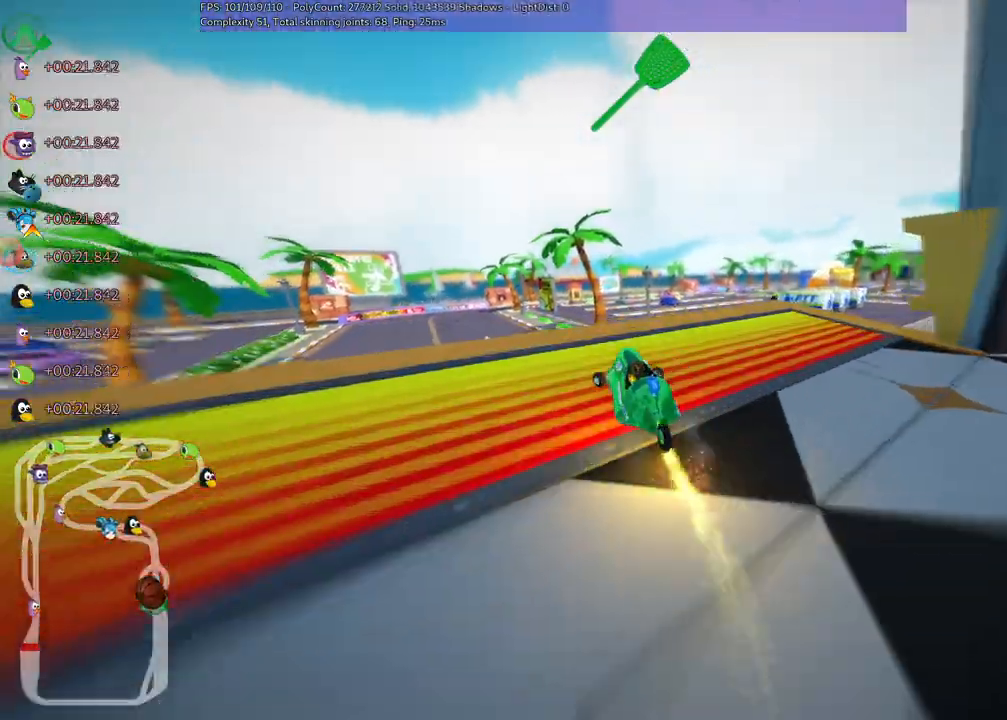
{"keys": ["left", "m", "up"], "events": [[17, "m", "up"], [433, "m", "down"]]}
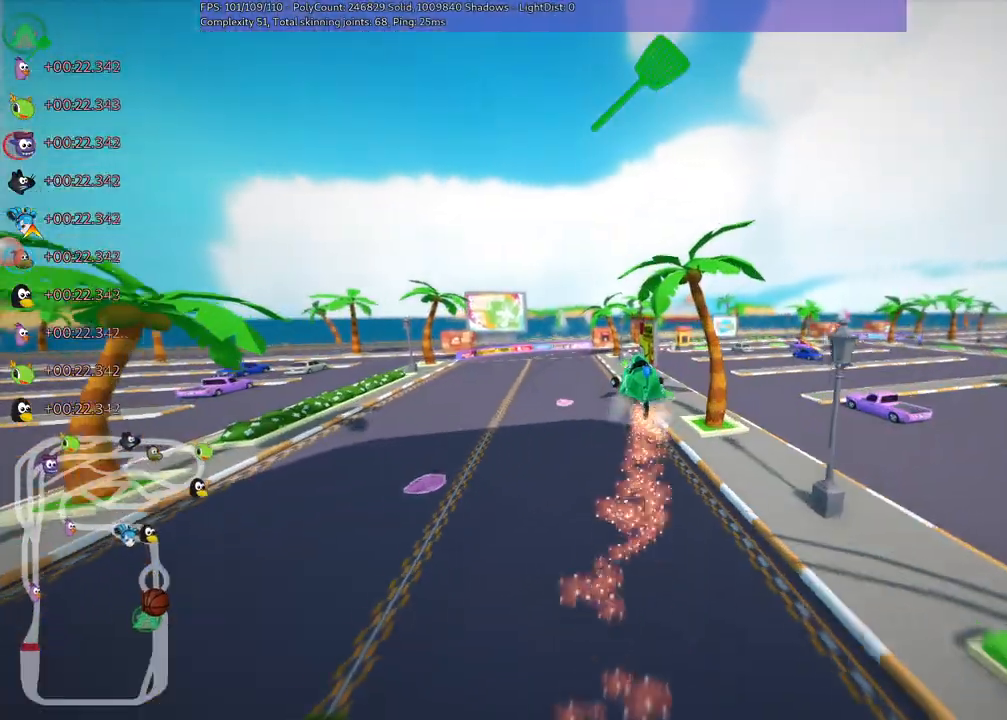
{"keys": ["left", "up"], "events": [[300, "m", "up"]]}
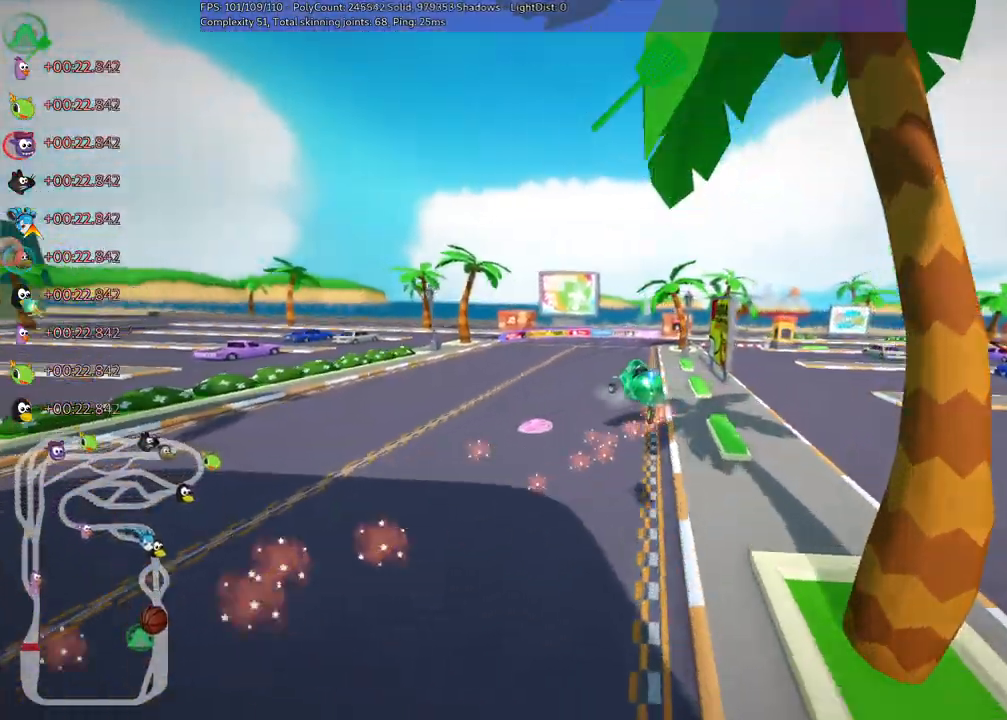
{"keys": ["left", "up"], "events": [[117, "m", "down"], [267, "m", "up"]]}
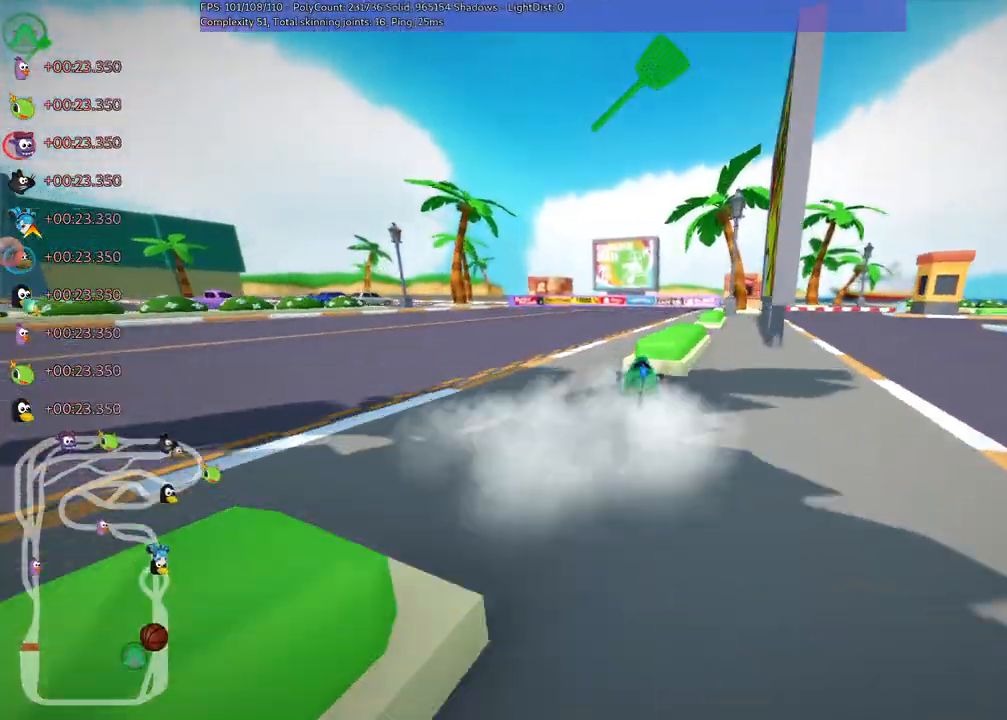
{"keys": ["m", "right", "up"], "events": [[50, "left", "up"], [367, "m", "down"], [367, "right", "down"]]}
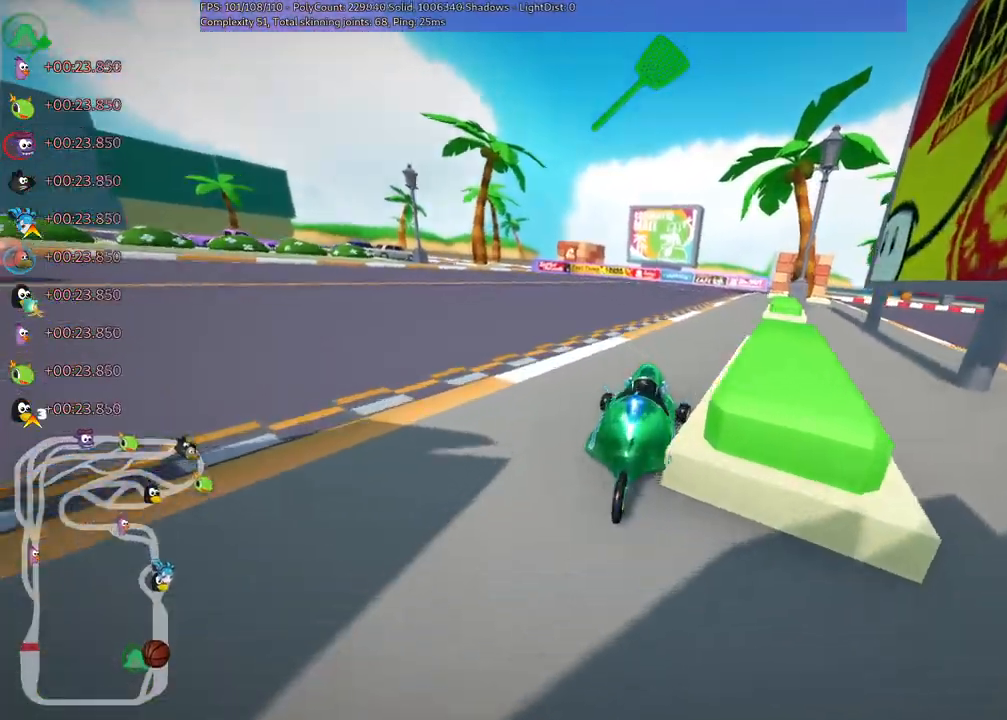
{"keys": ["right", "up"], "events": [[67, "m", "up"], [67, "right", "up"], [150, "n", "down"], [333, "n", "up"], [467, "right", "down"]]}
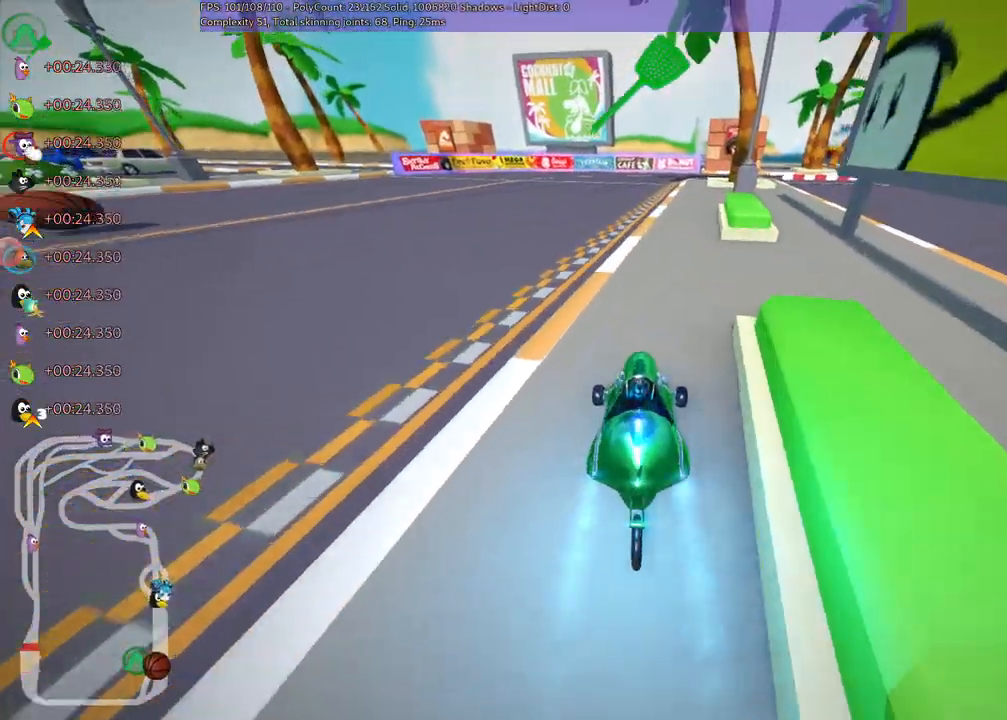
{"keys": ["up"], "events": [[167, "right", "up"]]}
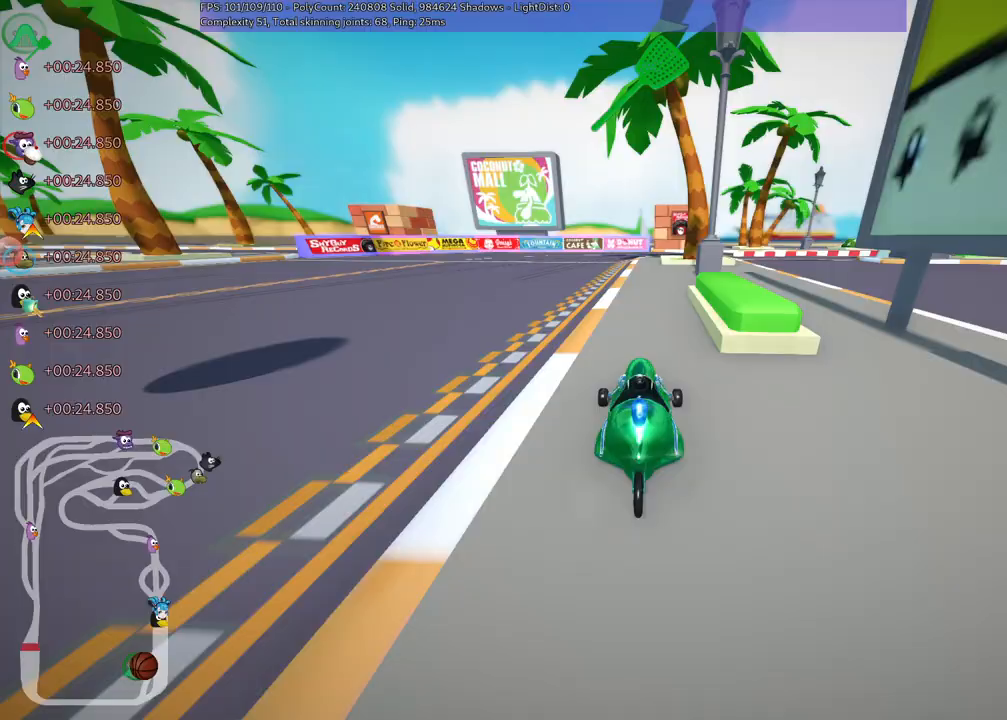
{"keys": ["up"], "events": []}
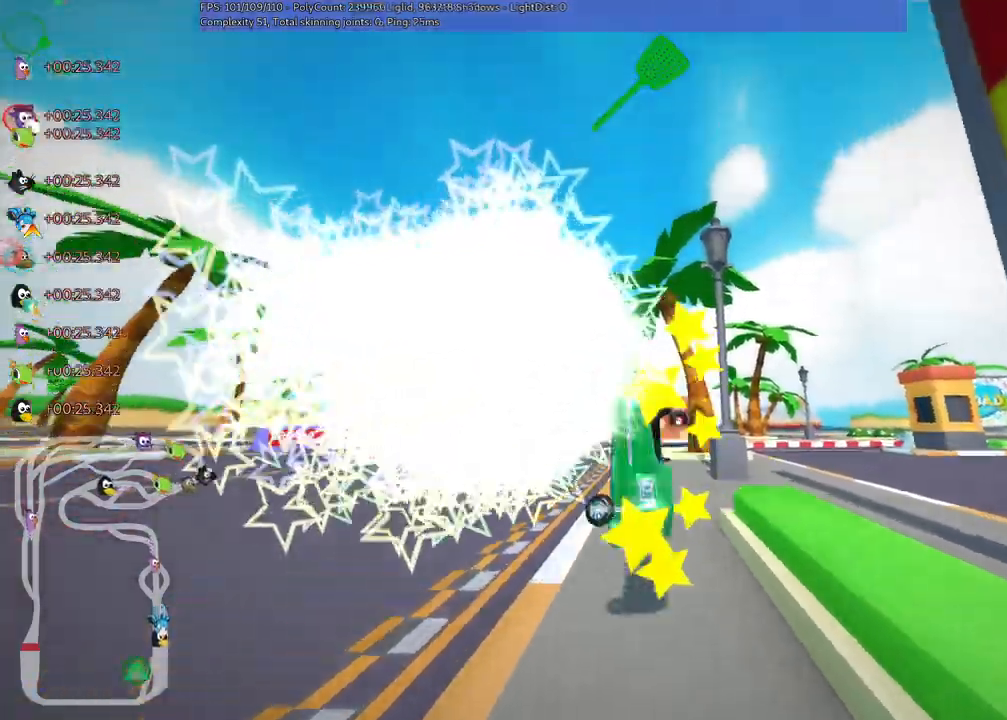
{"keys": ["up"], "events": []}